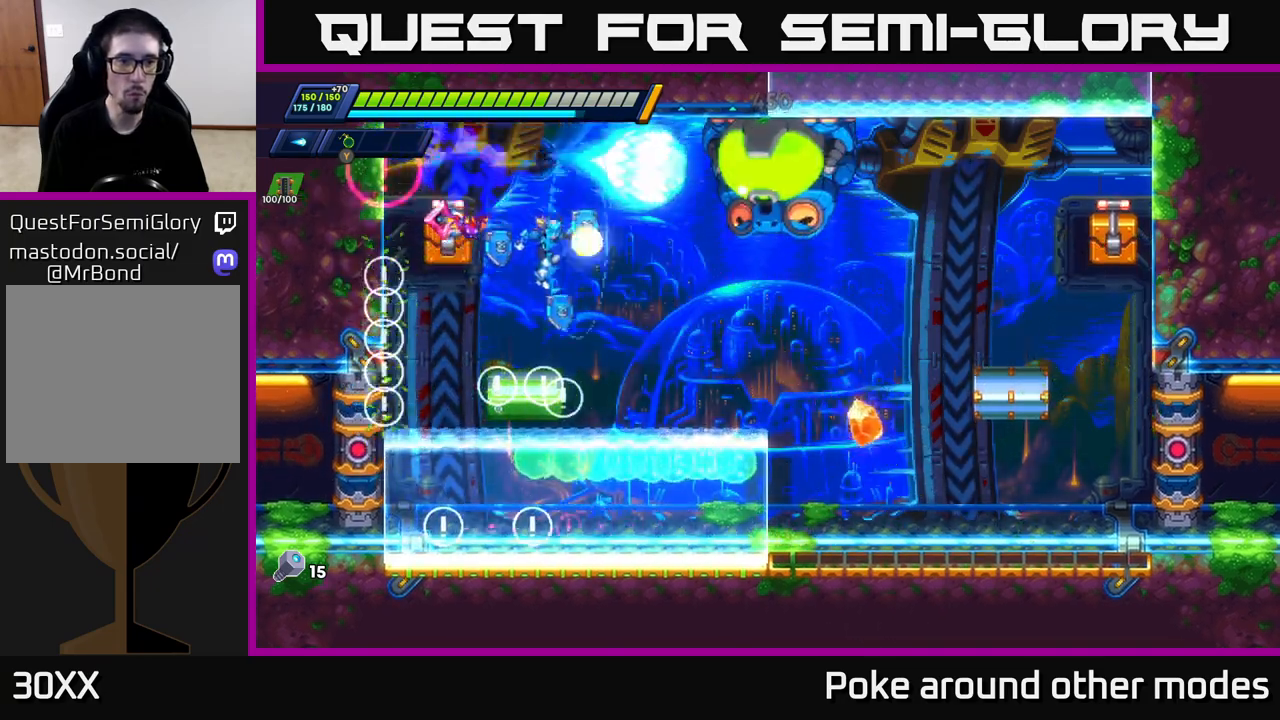
Gameplay with a controller (Xbox layout); each line is a JSON object with the inputs held at the frame after it. "events" lists button and stick changes between this image and that frame as [ms after this image, input, new state], when the widget could be followed in between.
{"buttons": ["R2"], "left_stick": "right", "right_stick": "center", "events": [[17, "X", "up"], [100, "X", "down"], [183, "X", "up"], [233, "X", "down"], [333, "X", "up"], [383, "left_stick", "right"], [450, "R2", "down"]]}
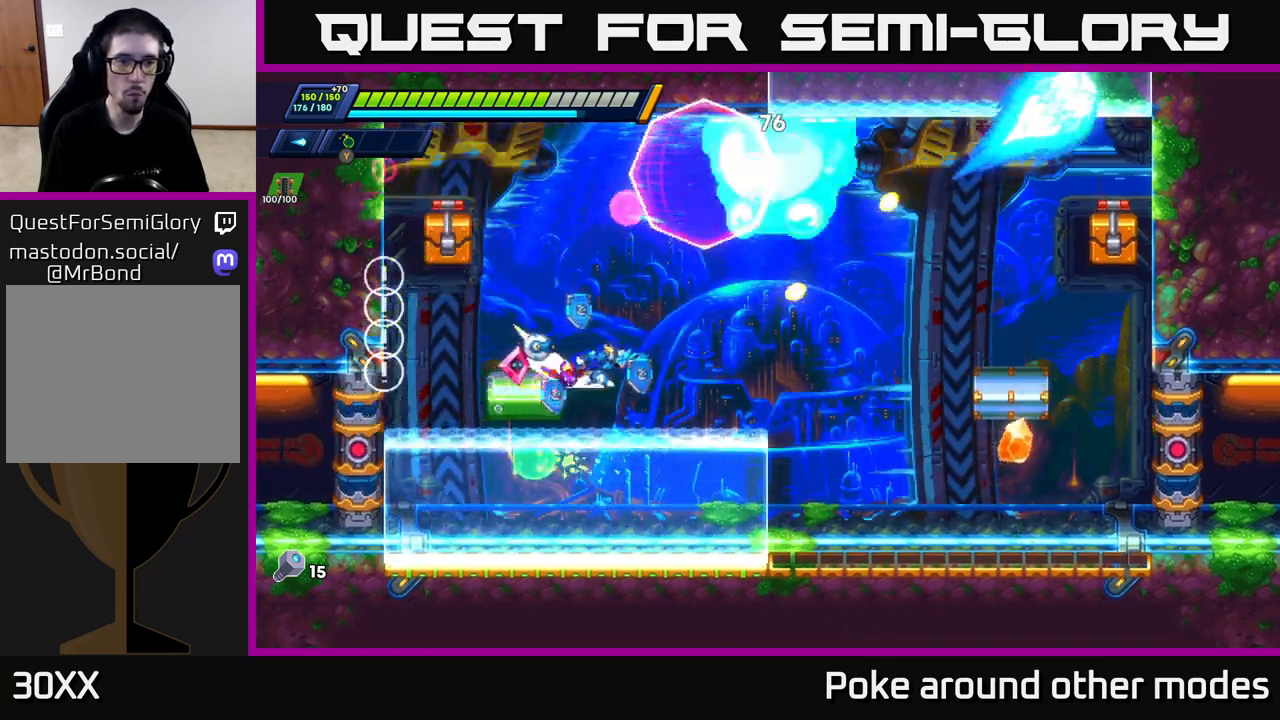
{"buttons": ["R2"], "left_stick": "right", "right_stick": "center", "events": [[133, "R2", "up"], [233, "R2", "down"]]}
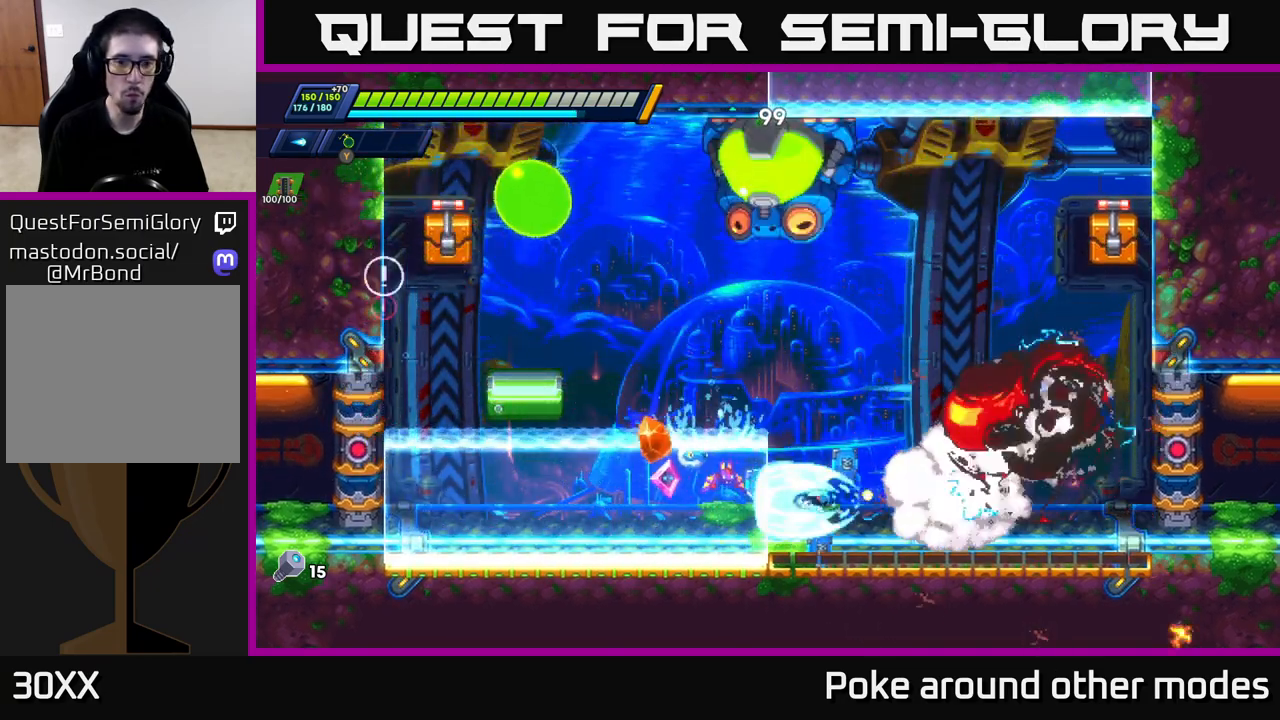
{"buttons": [], "left_stick": "center", "right_stick": "center", "events": [[67, "A", "down"], [100, "left_stick", "left"], [167, "R2", "up"], [267, "X", "down"], [300, "left_stick", "center"], [317, "A", "up"], [367, "X", "up"], [417, "X", "down"], [500, "X", "up"]]}
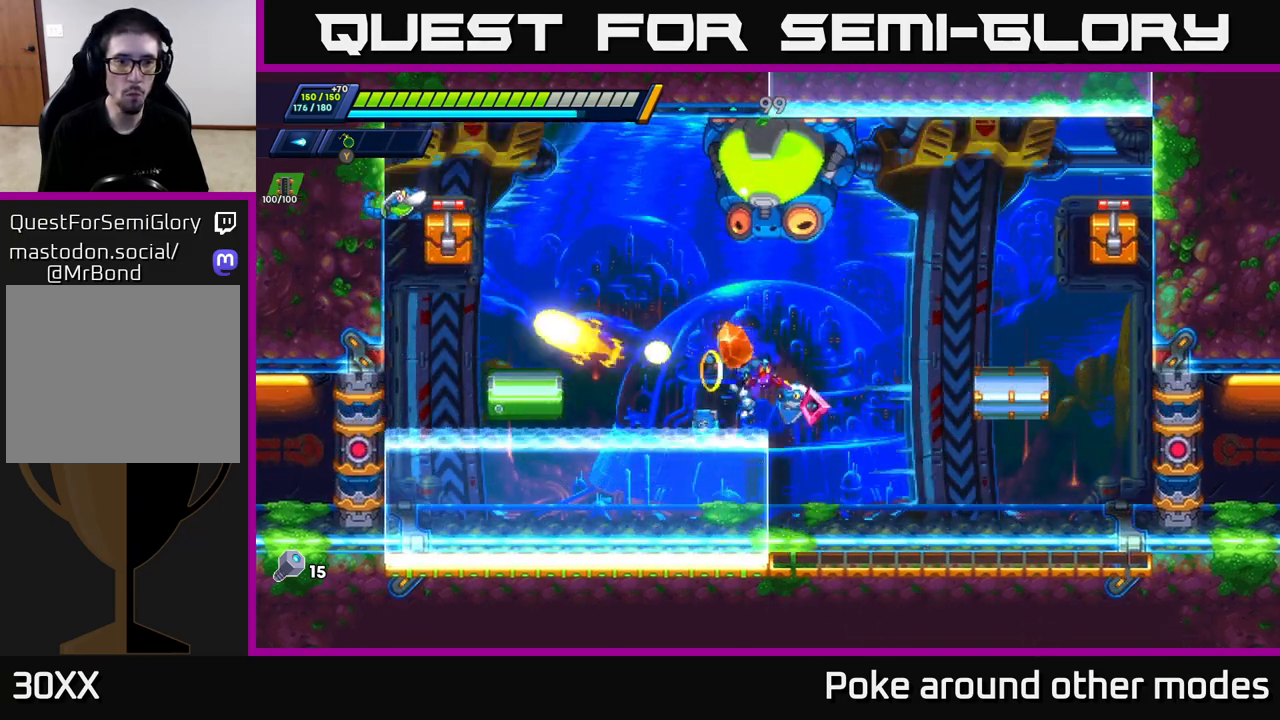
{"buttons": ["X"], "left_stick": "left", "right_stick": "center", "events": [[50, "X", "down"], [150, "X", "up"], [217, "X", "down"], [317, "X", "up"], [317, "left_stick", "left"], [333, "X", "down"], [433, "X", "up"], [500, "X", "down"]]}
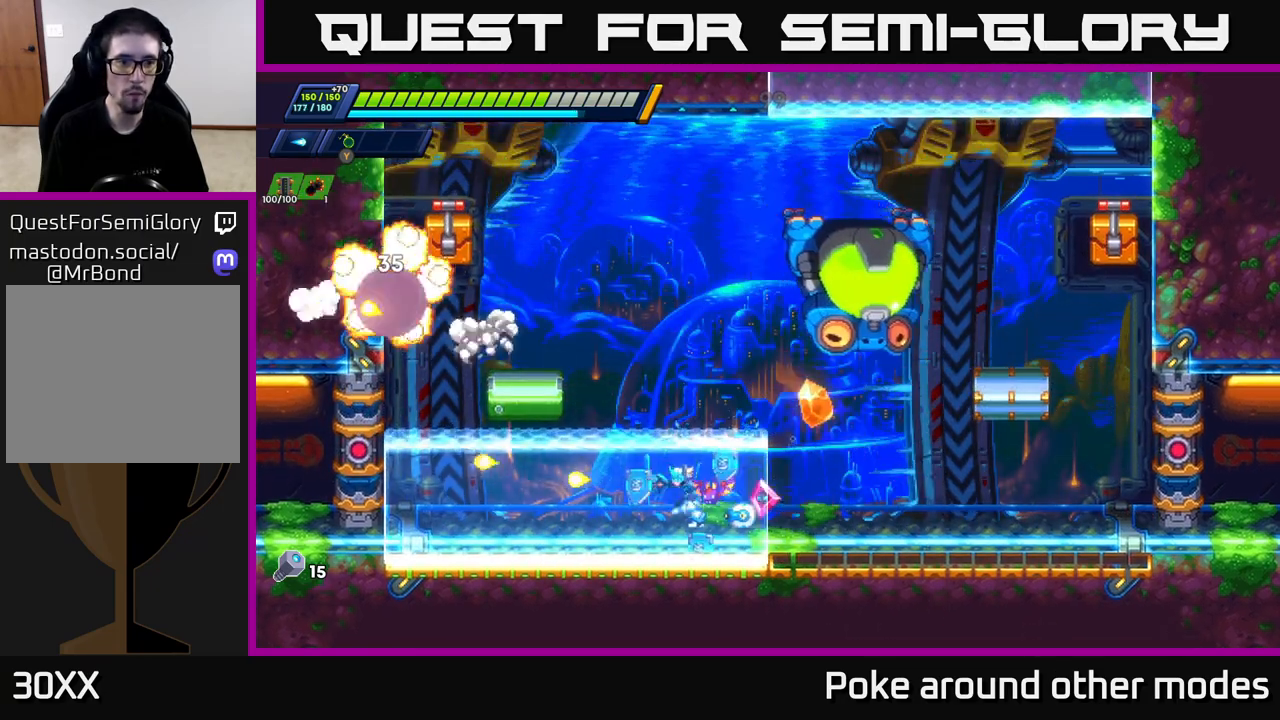
{"buttons": ["A", "R2"], "left_stick": "left", "right_stick": "center", "events": [[100, "X", "up"], [167, "R2", "down"], [317, "A", "down"]]}
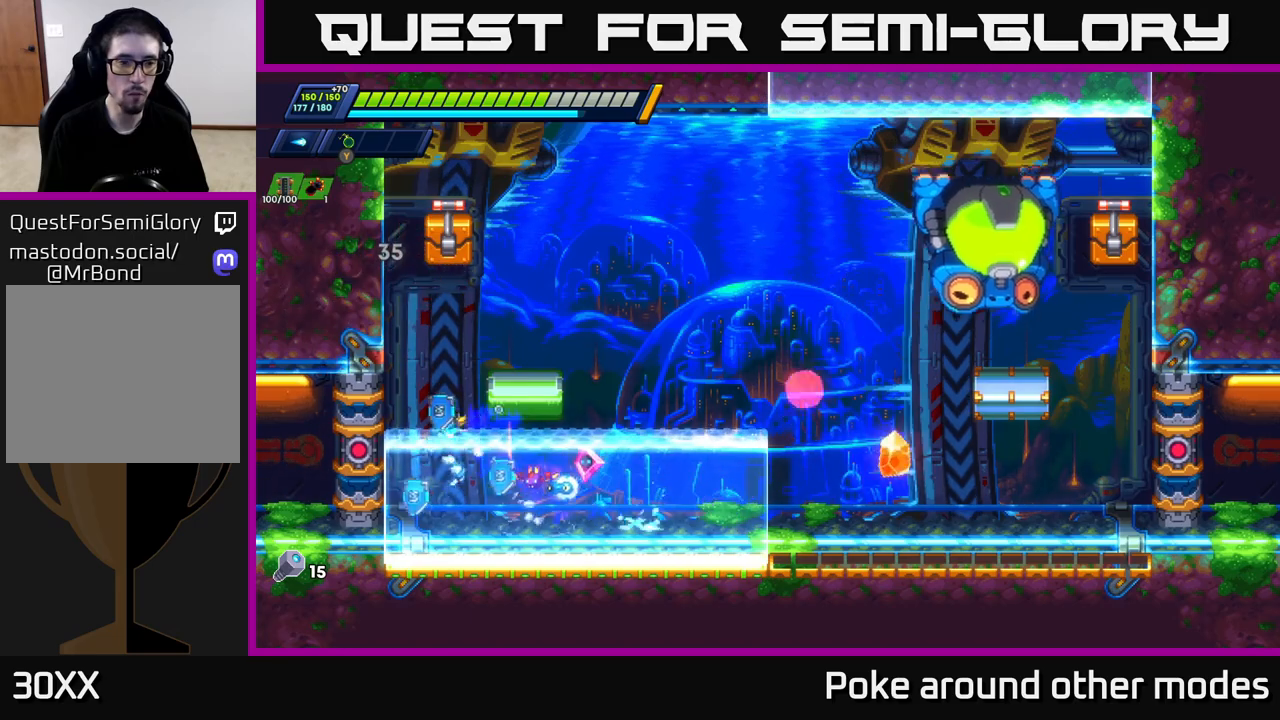
{"buttons": ["A", "R2"], "left_stick": "right", "right_stick": "center", "events": [[83, "A", "up"], [183, "A", "down"], [283, "left_stick", "up"], [383, "left_stick", "right"], [417, "A", "up"], [483, "A", "down"]]}
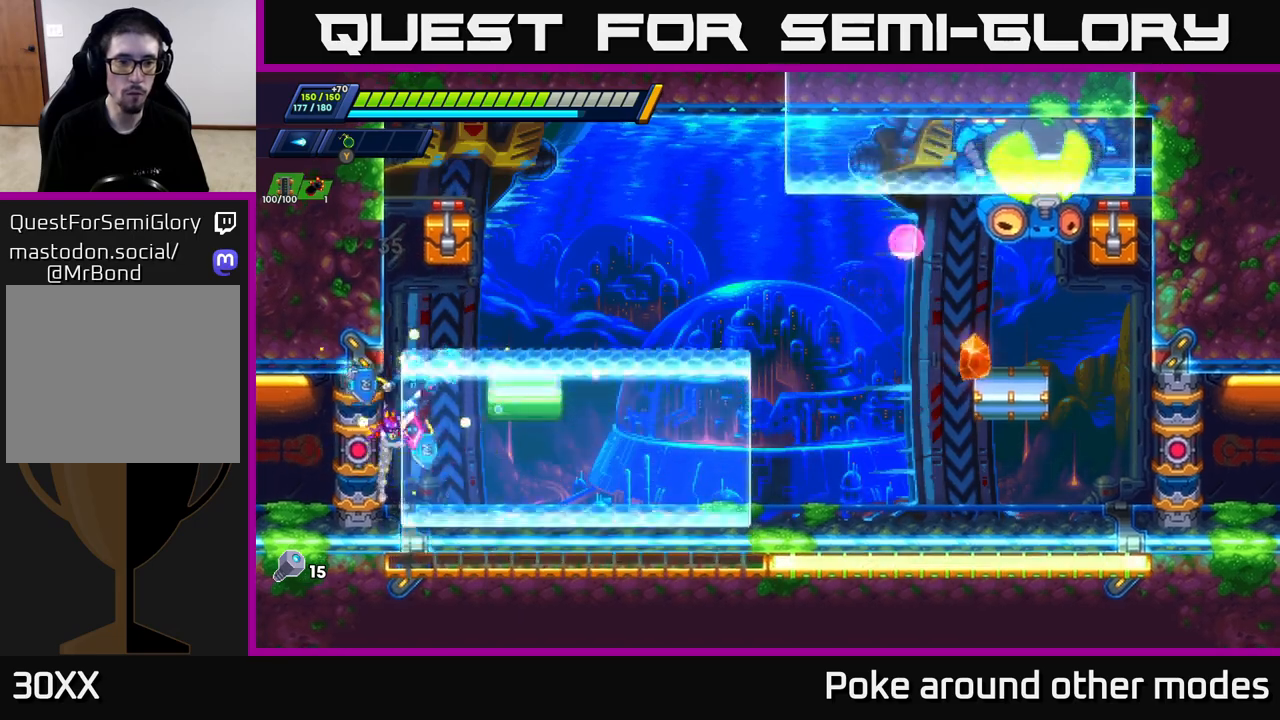
{"buttons": [], "left_stick": "left", "right_stick": "center", "events": [[283, "R2", "up"], [333, "left_stick", "center"], [367, "A", "up"], [450, "left_stick", "left"]]}
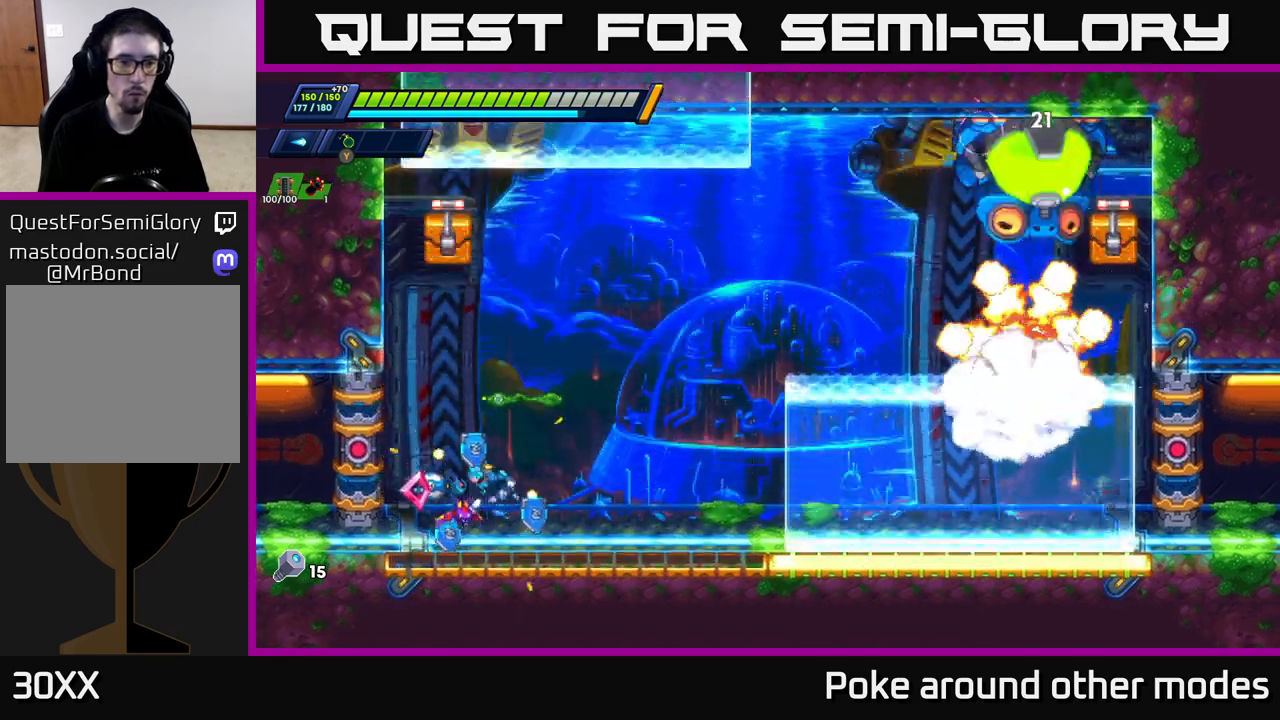
{"buttons": ["R2"], "left_stick": "left", "right_stick": "center", "events": [[67, "R2", "down"], [100, "A", "down"], [267, "A", "up"], [333, "A", "down"], [500, "A", "up"]]}
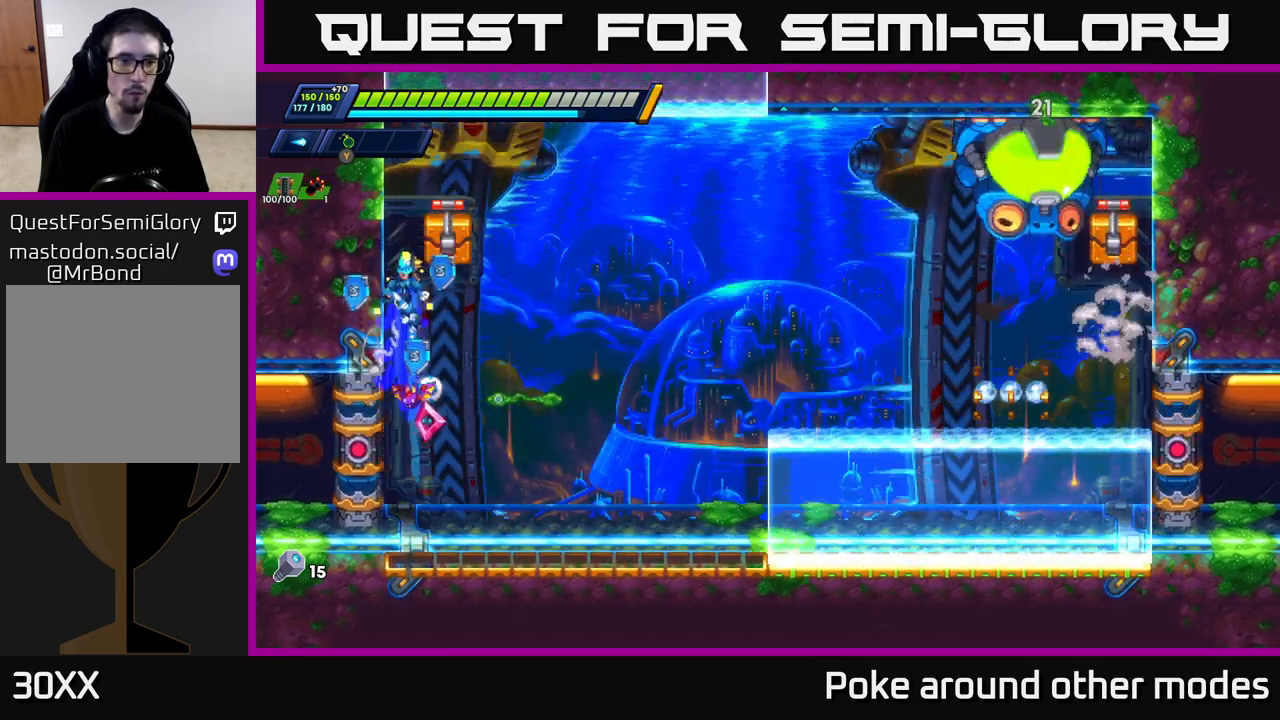
{"buttons": ["A", "R2"], "left_stick": "left", "right_stick": "center", "events": [[133, "left_stick", "right"], [183, "X", "down"], [200, "R2", "up"], [267, "X", "up"], [283, "left_stick", "left"], [333, "X", "down"], [433, "A", "down"], [433, "R2", "down"], [433, "X", "up"]]}
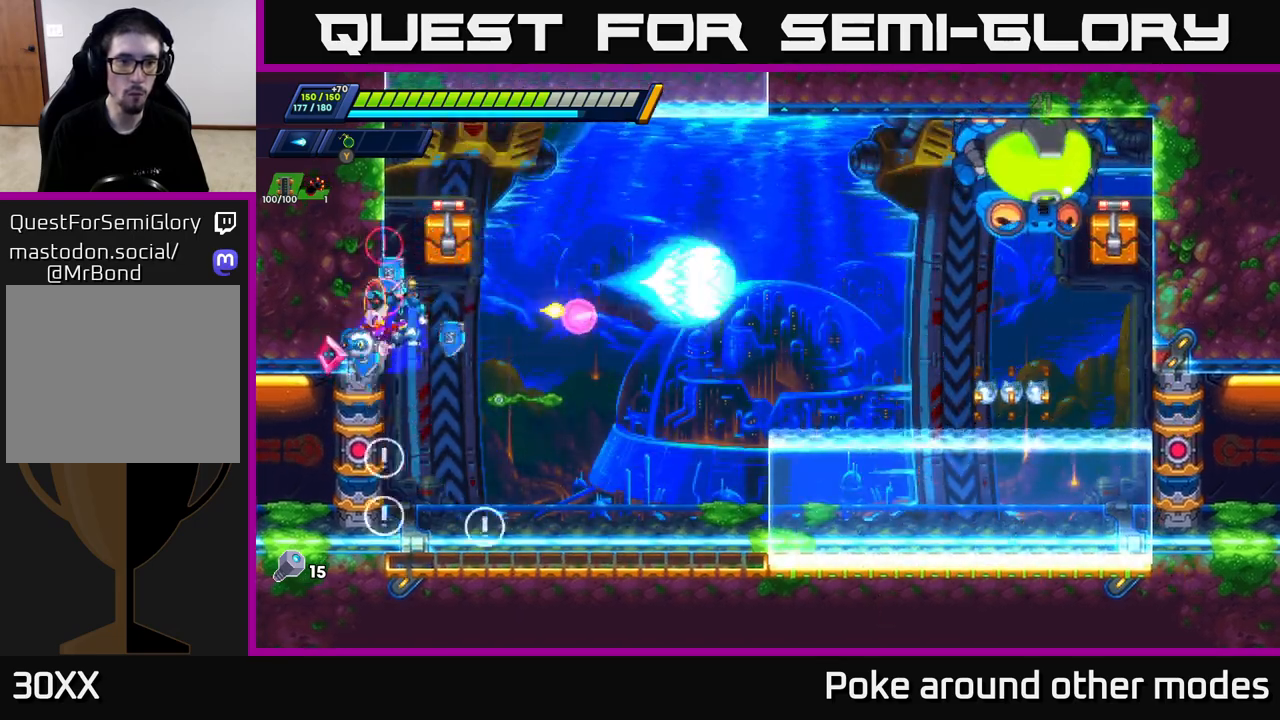
{"buttons": ["A"], "left_stick": "right", "right_stick": "center", "events": [[183, "A", "up"], [250, "R2", "up"], [400, "left_stick", "right"], [450, "A", "down"]]}
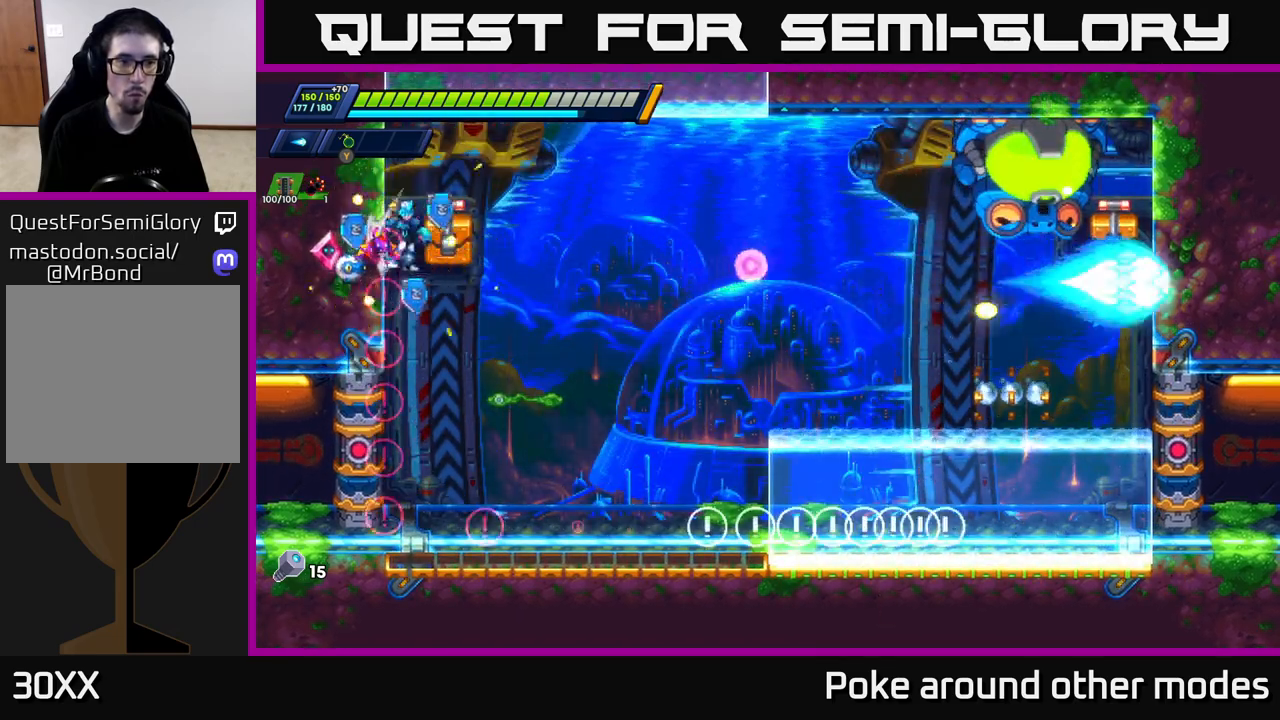
{"buttons": [], "left_stick": "up-left", "right_stick": "center", "events": [[33, "A", "up"], [33, "B", "down"], [117, "left_stick", "up-left"], [150, "B", "up"], [233, "left_stick", "center"], [317, "left_stick", "up-left"]]}
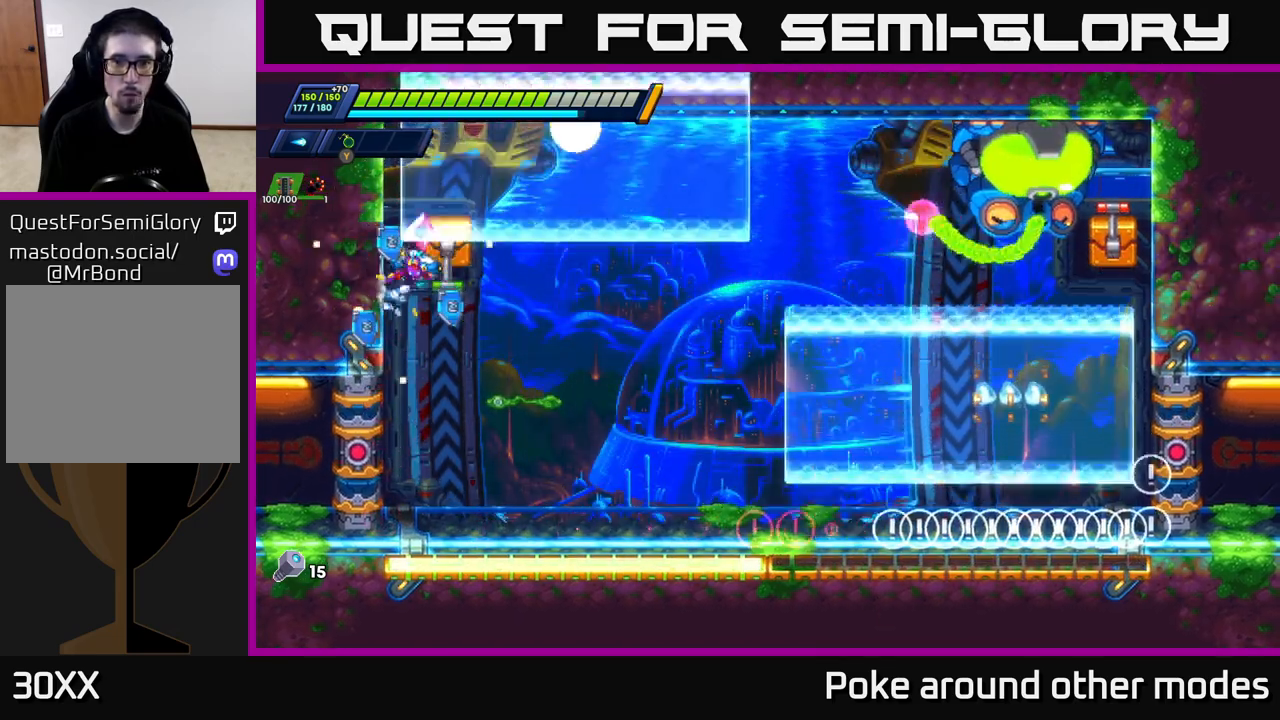
{"buttons": [], "left_stick": "right", "right_stick": "center", "events": [[50, "R2", "down"], [100, "A", "down"], [233, "A", "up"], [267, "R2", "up"], [450, "left_stick", "right"]]}
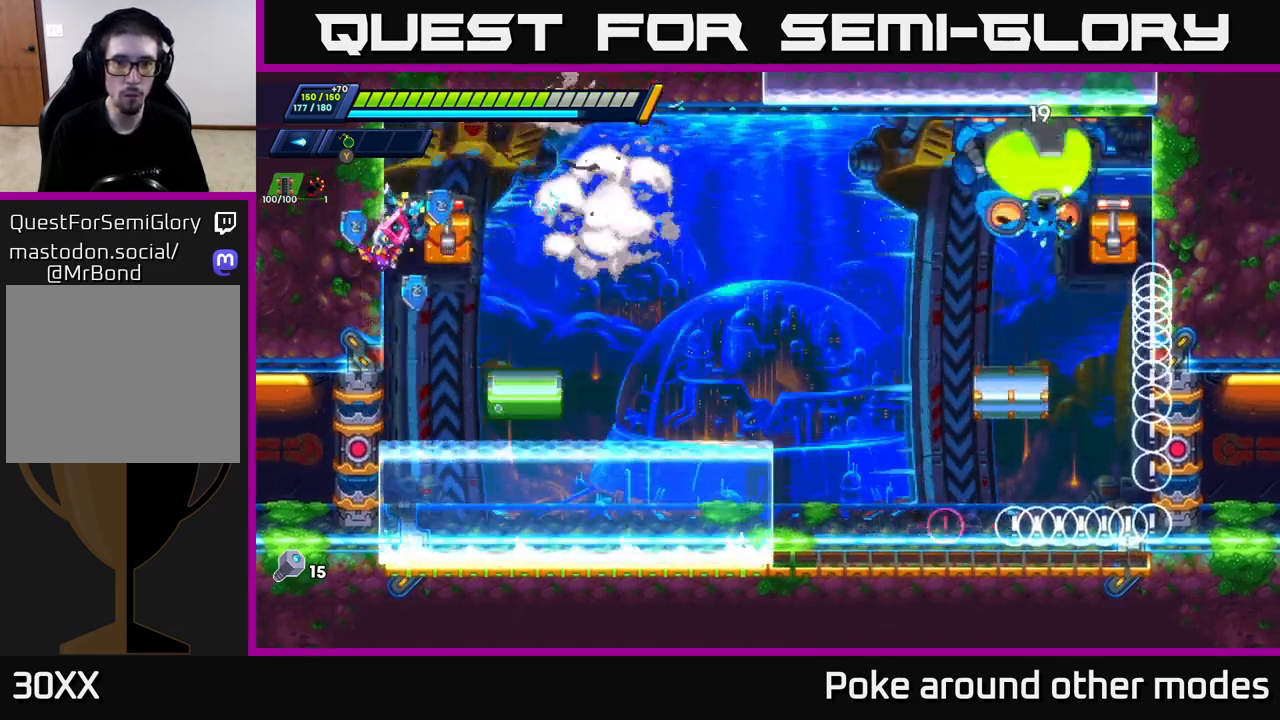
{"buttons": ["X"], "left_stick": "right", "right_stick": "center", "events": [[17, "R2", "down"], [33, "A", "down"], [150, "X", "down"], [183, "R2", "up"], [200, "A", "up"], [250, "X", "up"], [317, "X", "down"], [367, "X", "up"], [450, "X", "down"]]}
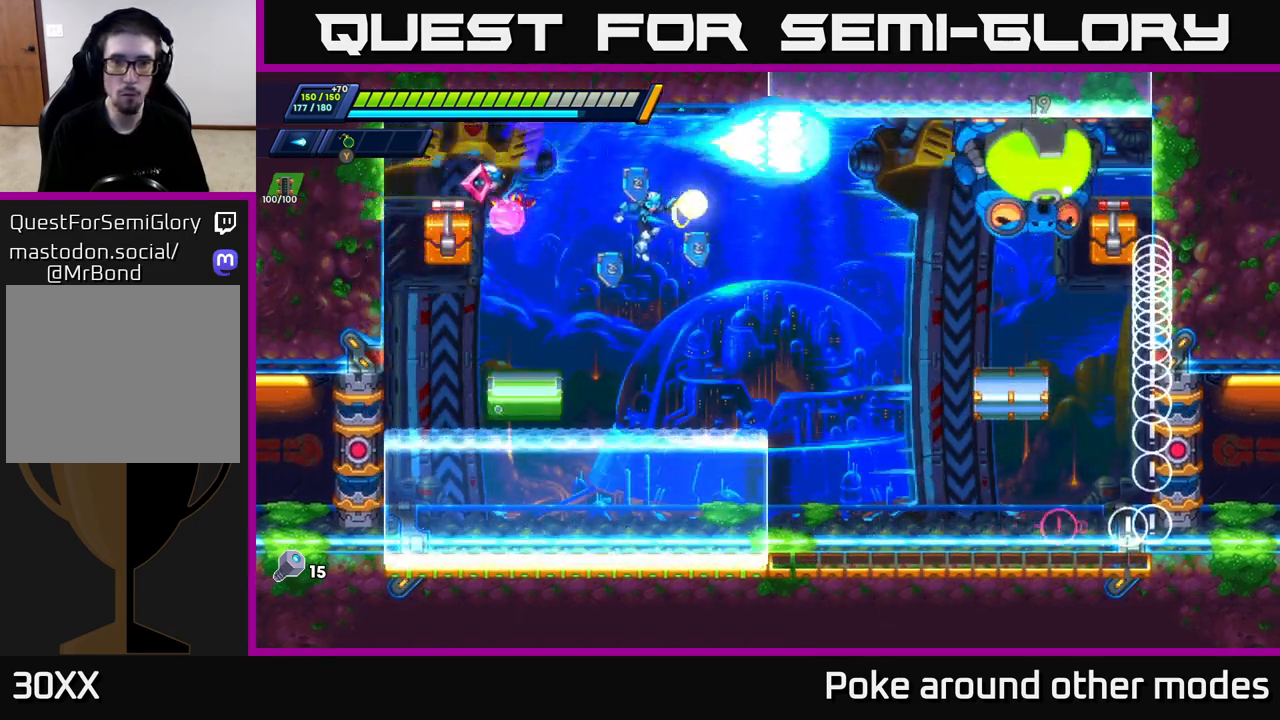
{"buttons": [], "left_stick": "center", "right_stick": "center", "events": [[17, "X", "up"], [33, "left_stick", "center"], [83, "X", "down"], [150, "X", "up"], [217, "X", "down"], [283, "X", "up"], [367, "X", "down"], [433, "X", "up"]]}
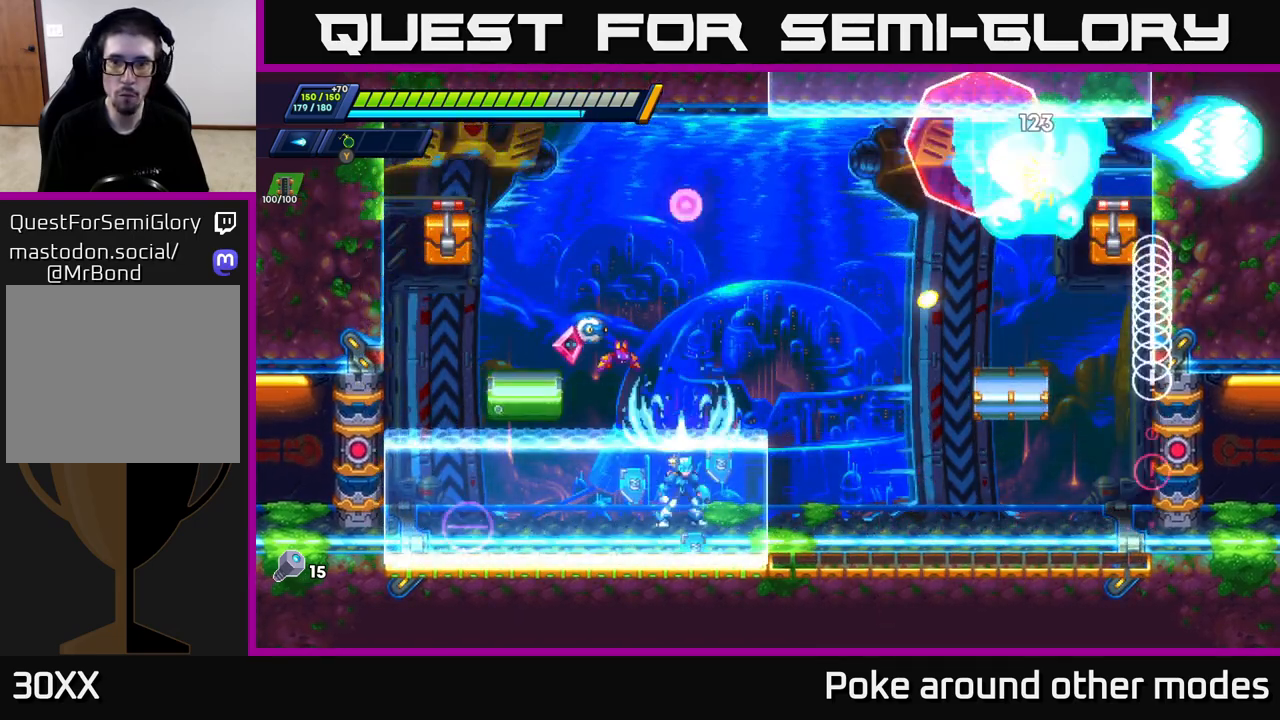
{"buttons": [], "left_stick": "center", "right_stick": "center", "events": [[17, "X", "down"], [100, "A", "down"], [117, "X", "up"], [333, "left_stick", "right"], [383, "X", "down"], [433, "A", "up"], [467, "X", "up"], [500, "left_stick", "center"]]}
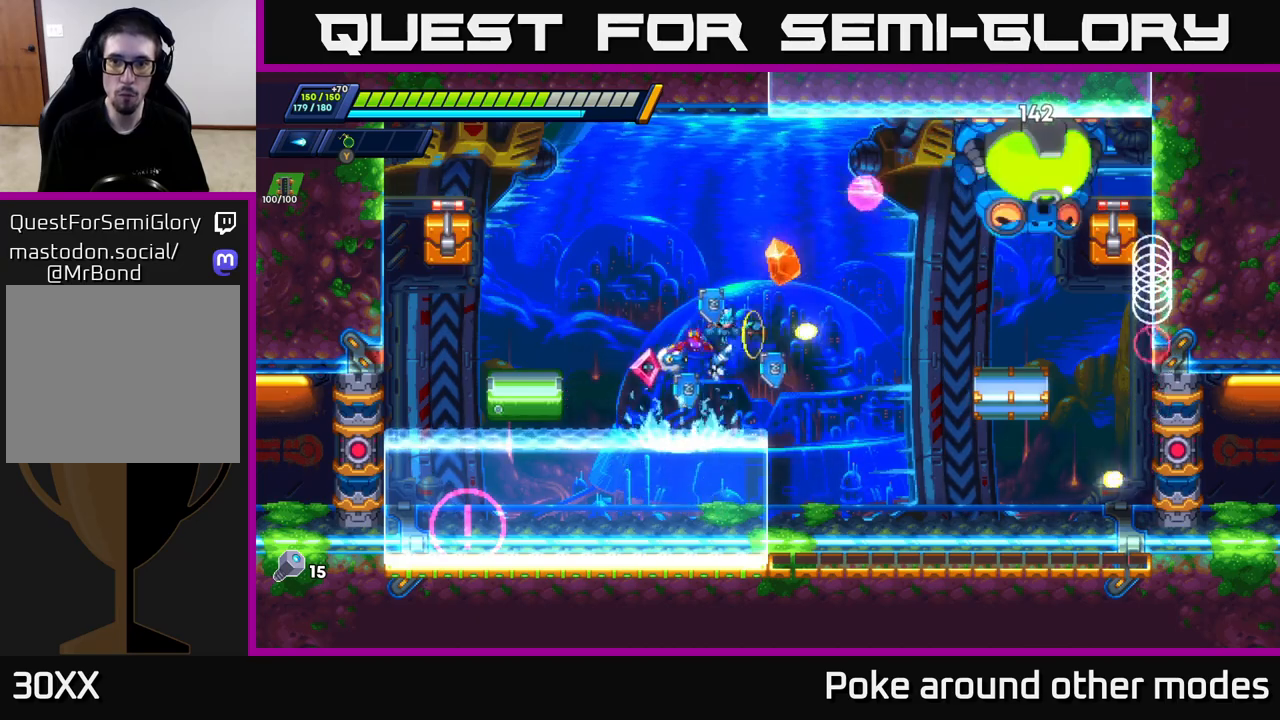
{"buttons": ["R2"], "left_stick": "right", "right_stick": "center", "events": [[17, "X", "down"], [83, "X", "up"], [150, "X", "down"], [217, "X", "up"], [283, "X", "down"], [350, "left_stick", "right"], [367, "X", "up"], [450, "R2", "down"]]}
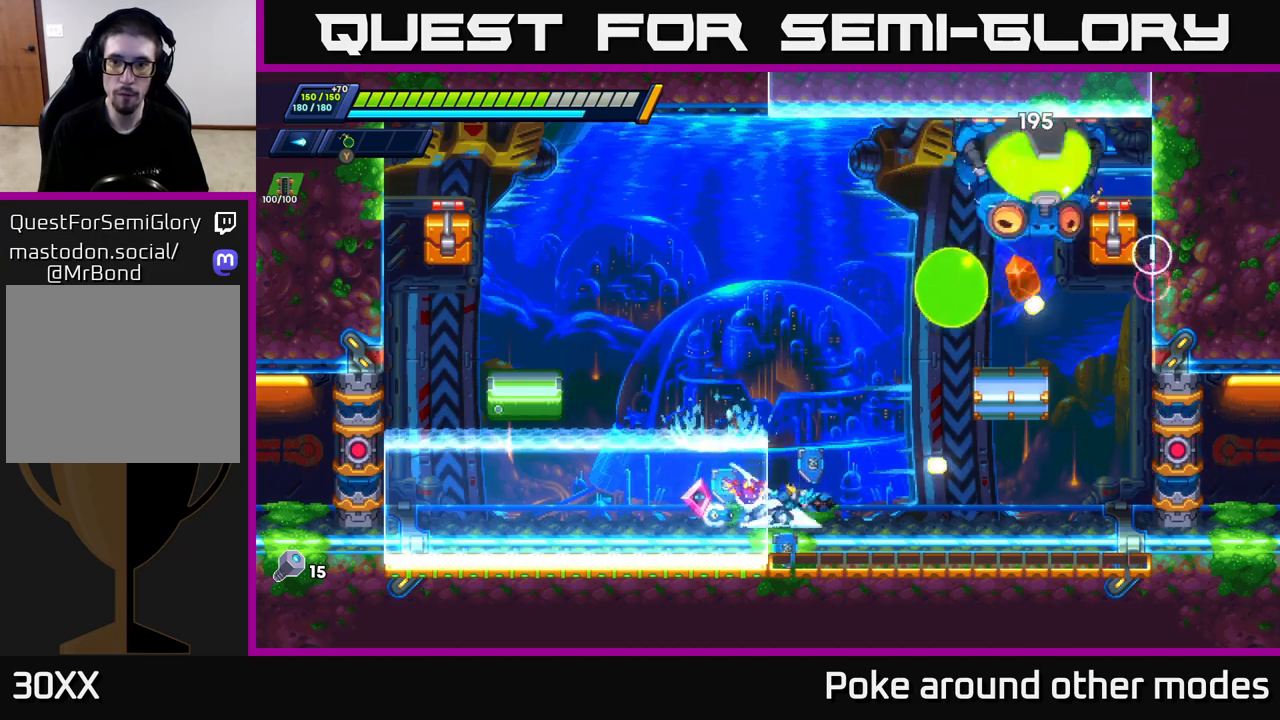
{"buttons": [], "left_stick": "left", "right_stick": "center", "events": [[67, "R2", "up"], [150, "R2", "down"], [450, "left_stick", "left"], [467, "R2", "up"]]}
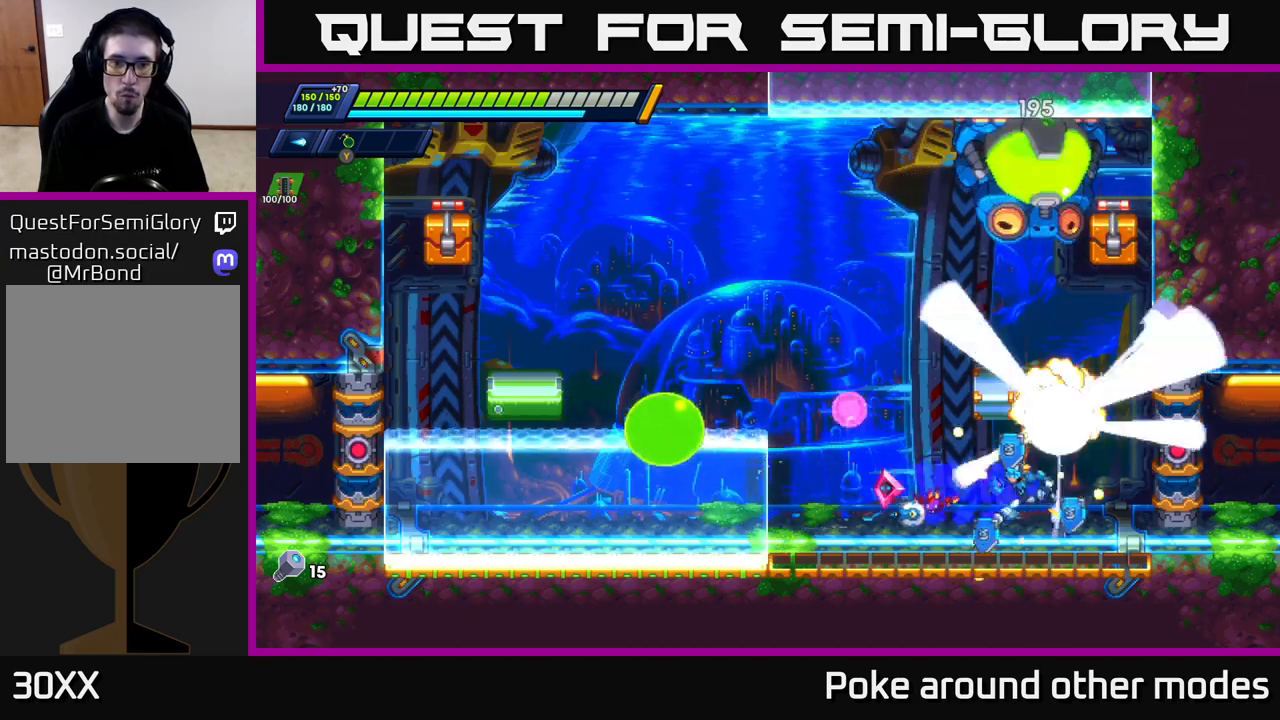
{"buttons": ["X"], "left_stick": "left", "right_stick": "center", "events": [[50, "X", "down"], [117, "X", "up"], [200, "X", "down"], [250, "X", "up"], [333, "X", "down"], [400, "X", "up"], [467, "X", "down"]]}
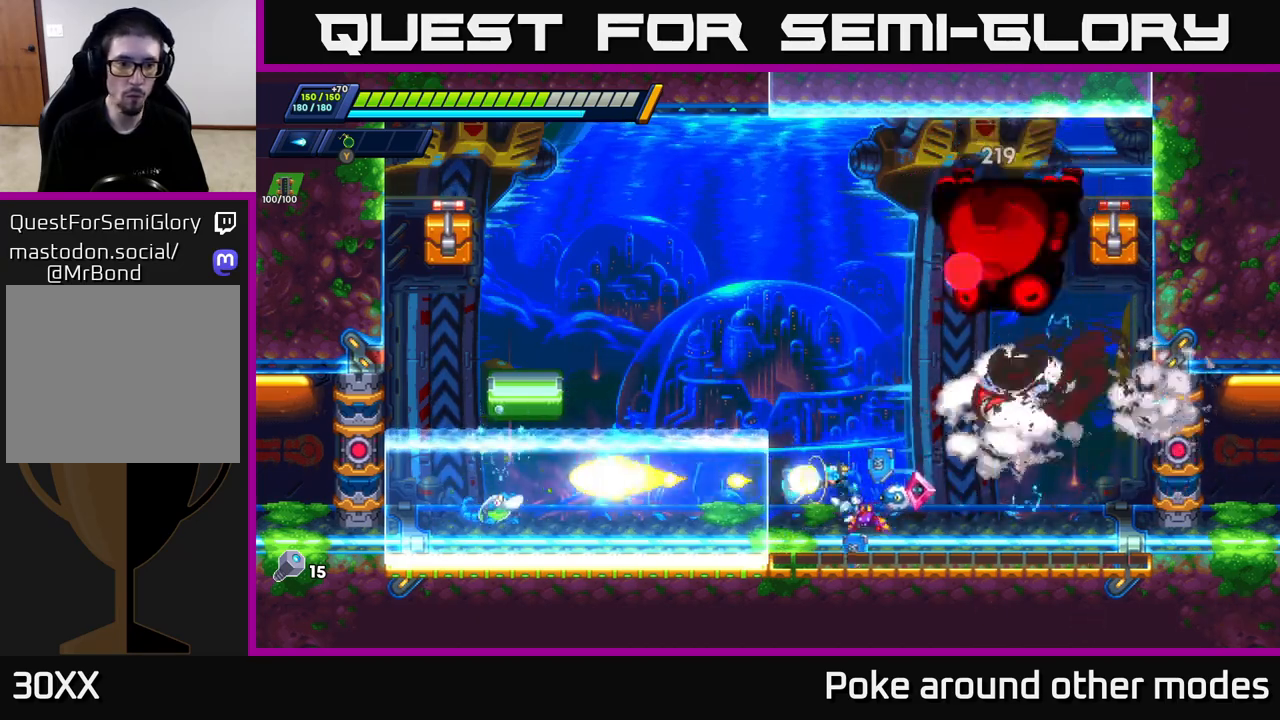
{"buttons": ["R2"], "left_stick": "left", "right_stick": "center", "events": [[50, "X", "up"], [117, "X", "down"], [200, "X", "up"], [250, "X", "down"], [333, "R2", "down"], [350, "X", "up"]]}
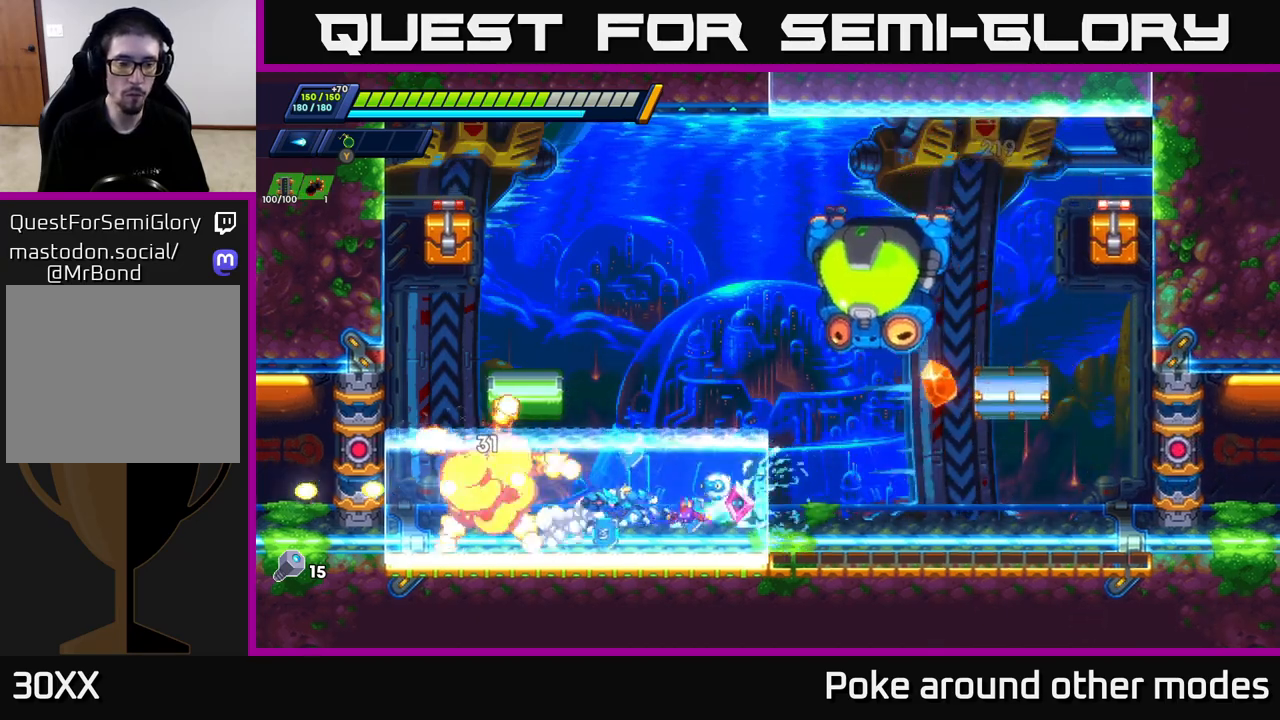
{"buttons": ["A", "R2"], "left_stick": "left", "right_stick": "center", "events": [[67, "A", "down"], [367, "A", "up"], [467, "A", "down"]]}
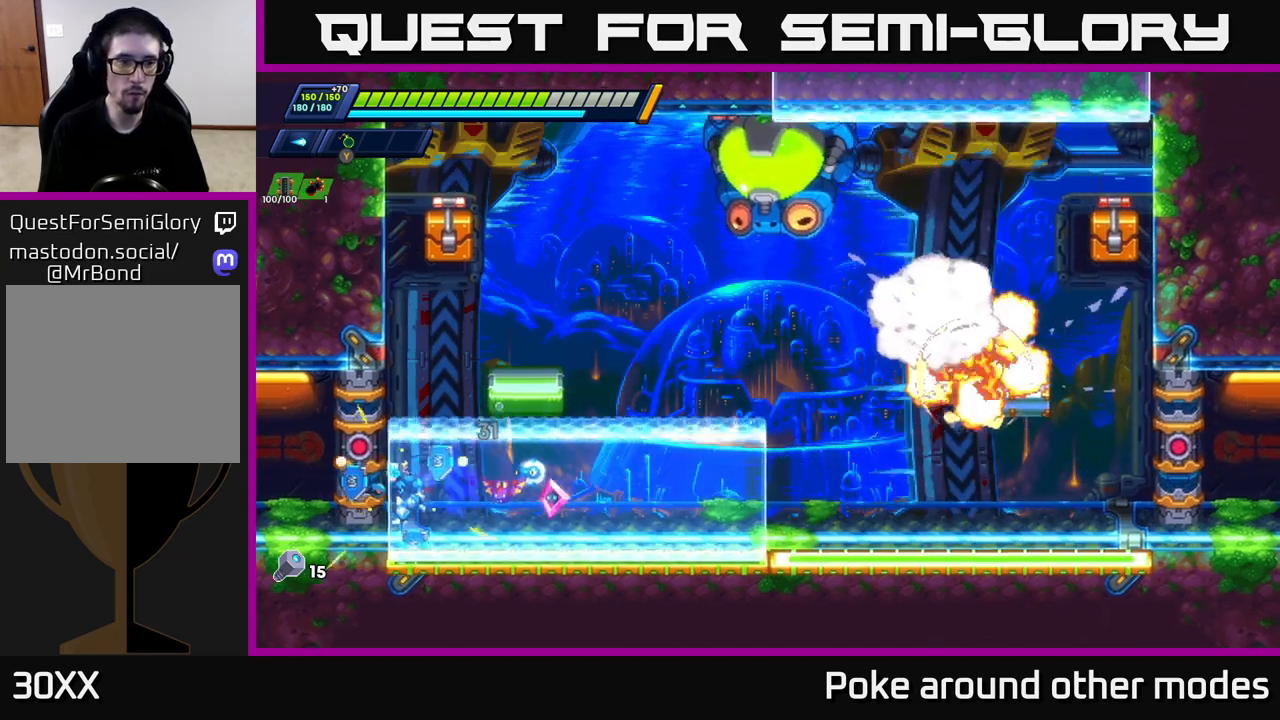
{"buttons": ["A", "R2"], "left_stick": "left", "right_stick": "center", "events": [[150, "A", "up"], [200, "A", "down"], [383, "A", "up"], [483, "A", "down"]]}
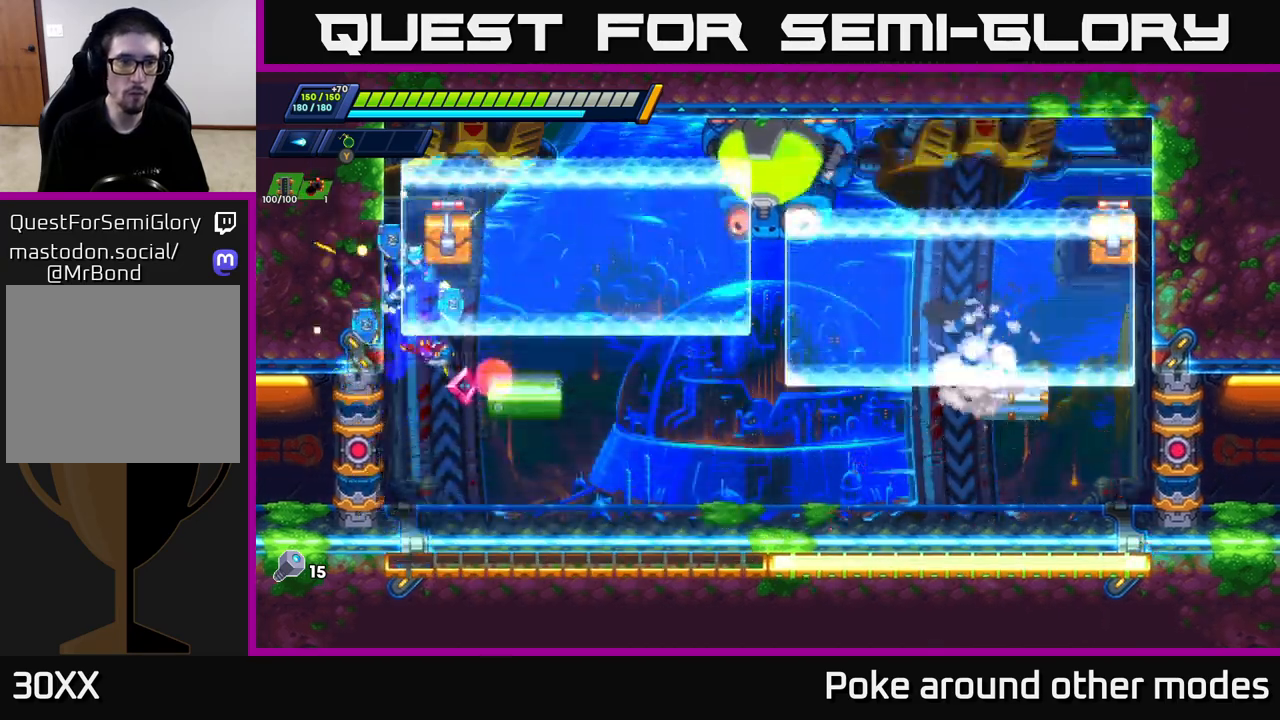
{"buttons": ["X"], "left_stick": "left", "right_stick": "center", "events": [[250, "R2", "up"], [267, "A", "up"], [267, "X", "down"], [383, "X", "up"], [433, "X", "down"]]}
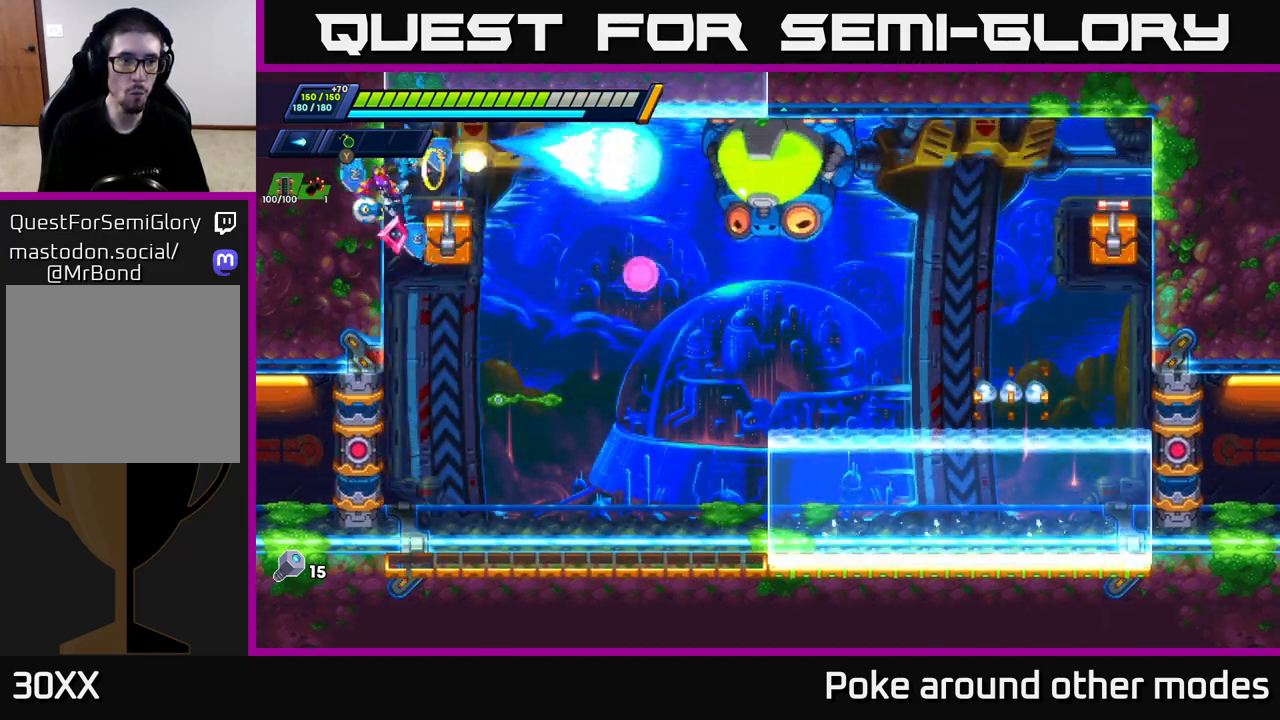
{"buttons": [], "left_stick": "left", "right_stick": "center", "events": [[17, "X", "up"], [67, "X", "down"], [150, "X", "up"], [217, "X", "down"], [283, "X", "up"], [367, "X", "down"], [433, "X", "up"]]}
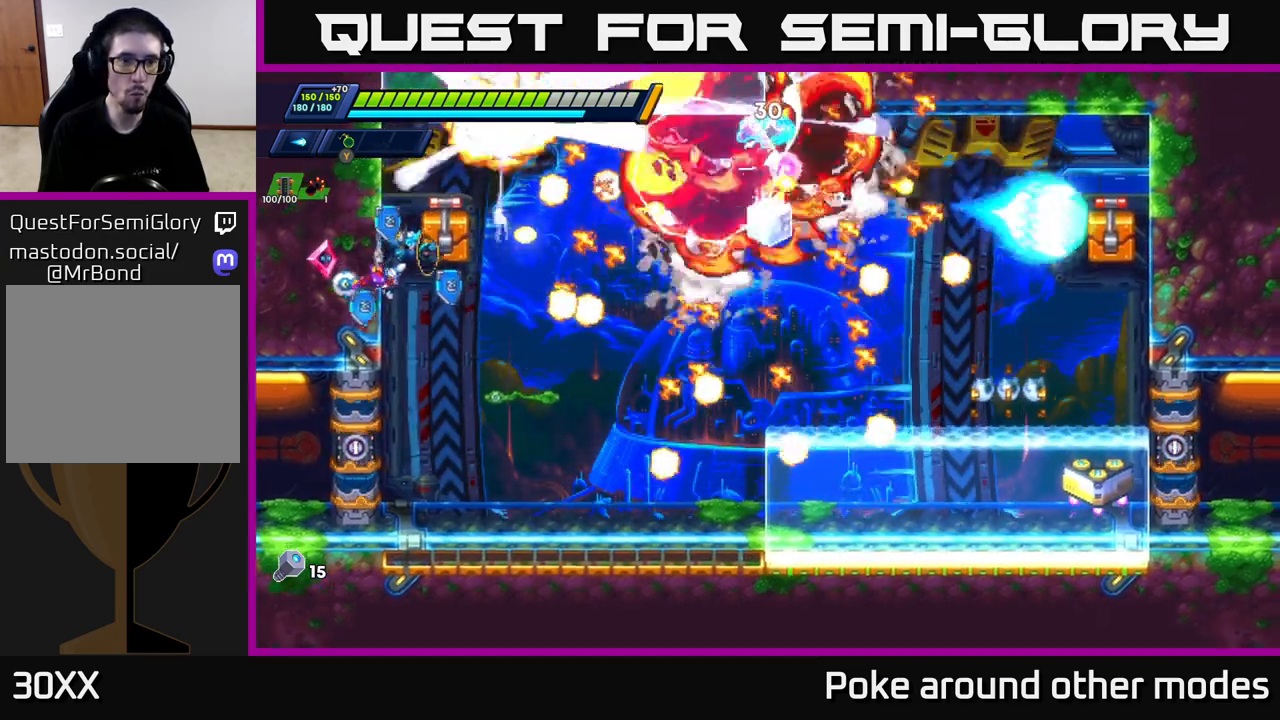
{"buttons": [], "left_stick": "right", "right_stick": "center", "events": [[17, "X", "down"], [100, "X", "up"], [167, "X", "down"], [233, "A", "down"], [267, "X", "up"], [417, "A", "up"], [483, "left_stick", "right"]]}
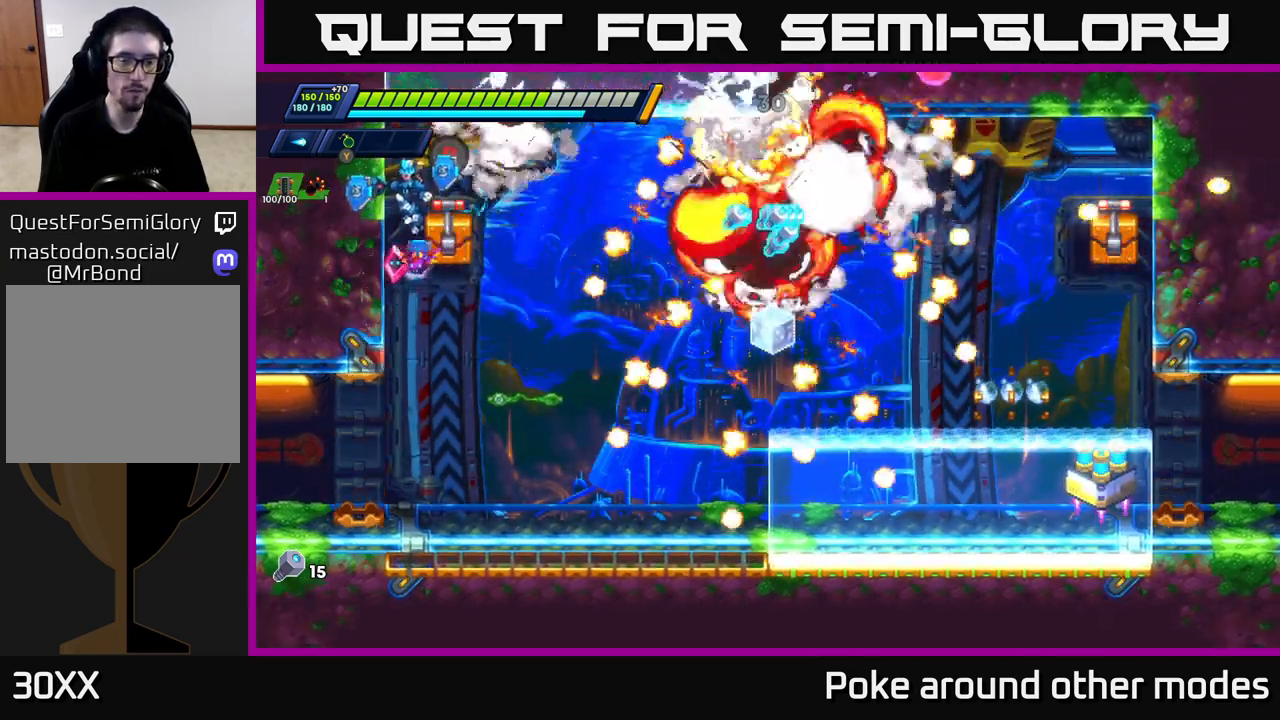
{"buttons": [], "left_stick": "right", "right_stick": "center", "events": [[100, "A", "down"], [100, "R2", "down"], [233, "A", "up"], [233, "R2", "up"]]}
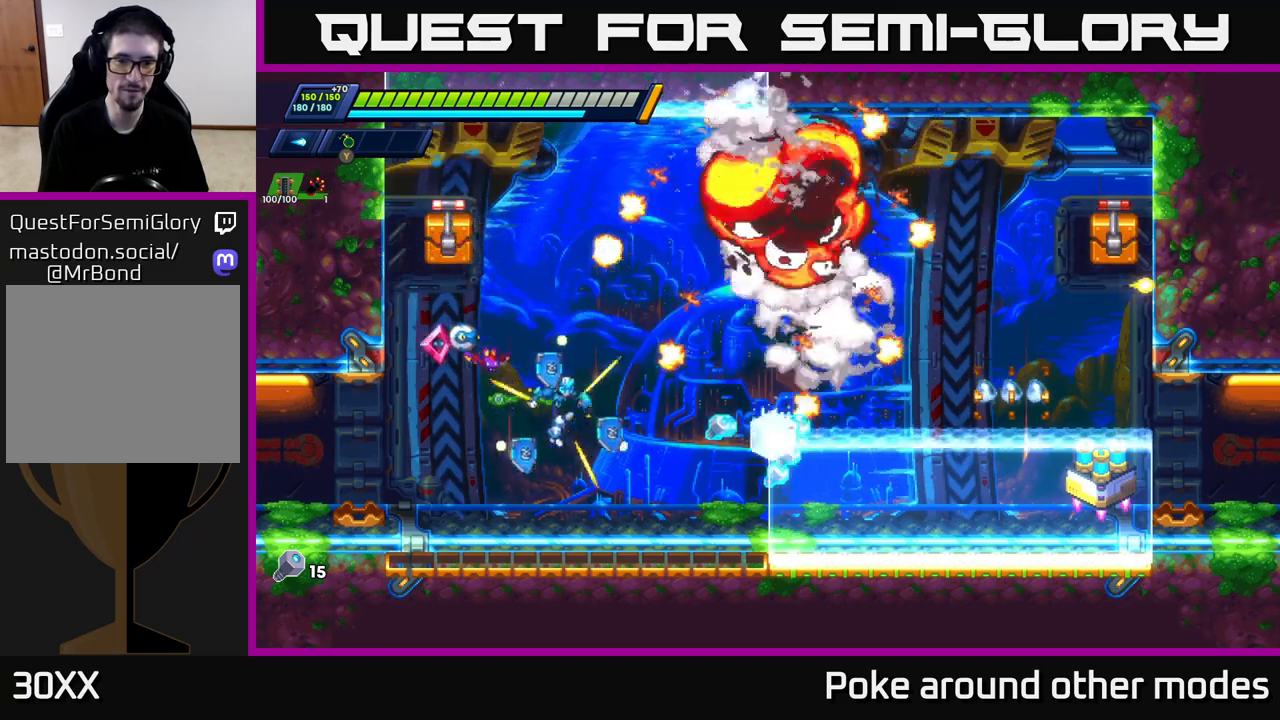
{"buttons": ["R2"], "left_stick": "right", "right_stick": "center", "events": [[300, "R2", "down"], [433, "R2", "up"], [483, "R2", "down"]]}
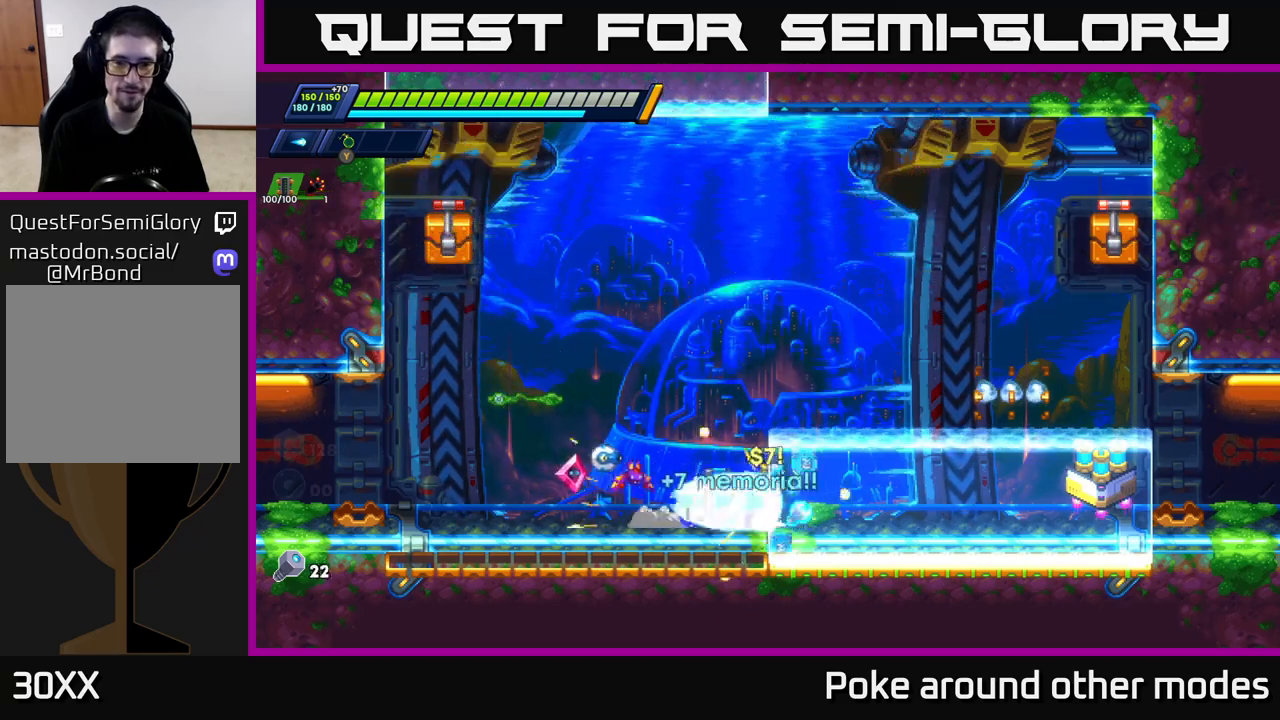
{"buttons": [], "left_stick": "right", "right_stick": "center", "events": [[250, "R2", "up"], [317, "R2", "down"], [467, "R2", "up"]]}
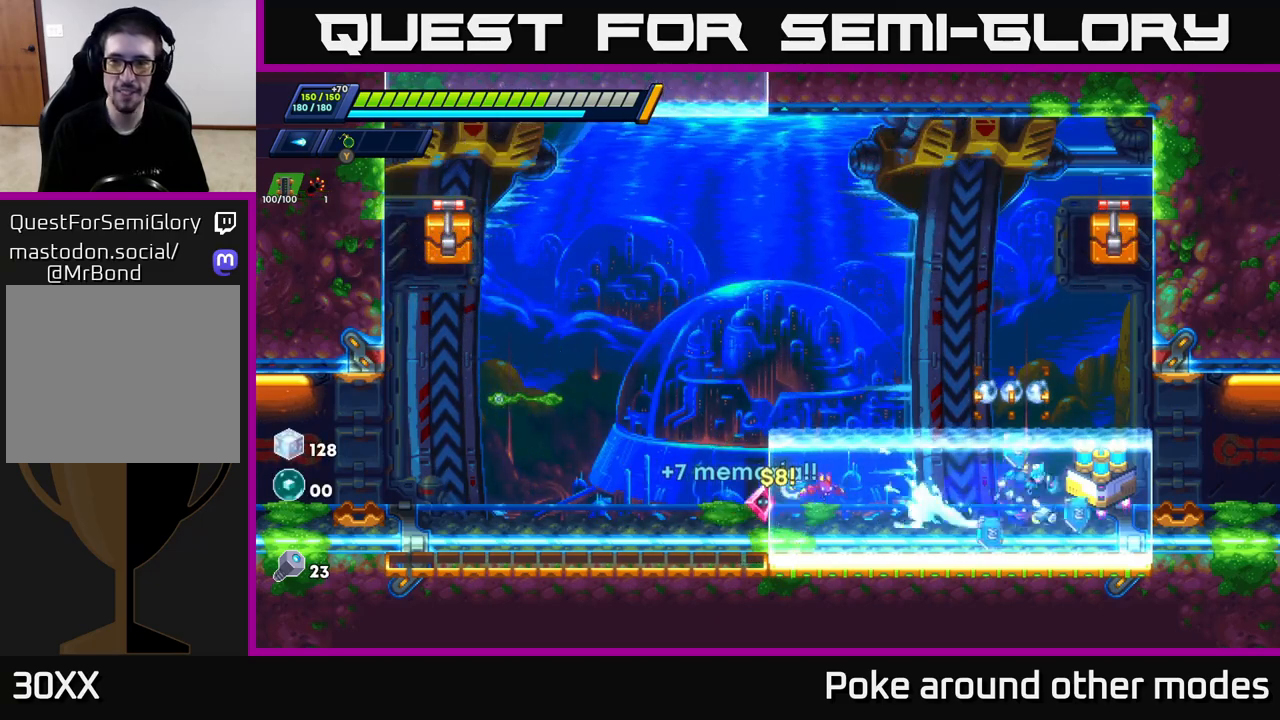
{"buttons": [], "left_stick": "right", "right_stick": "center", "events": [[33, "R2", "down"], [183, "R2", "up"], [250, "R2", "down"], [433, "R2", "up"]]}
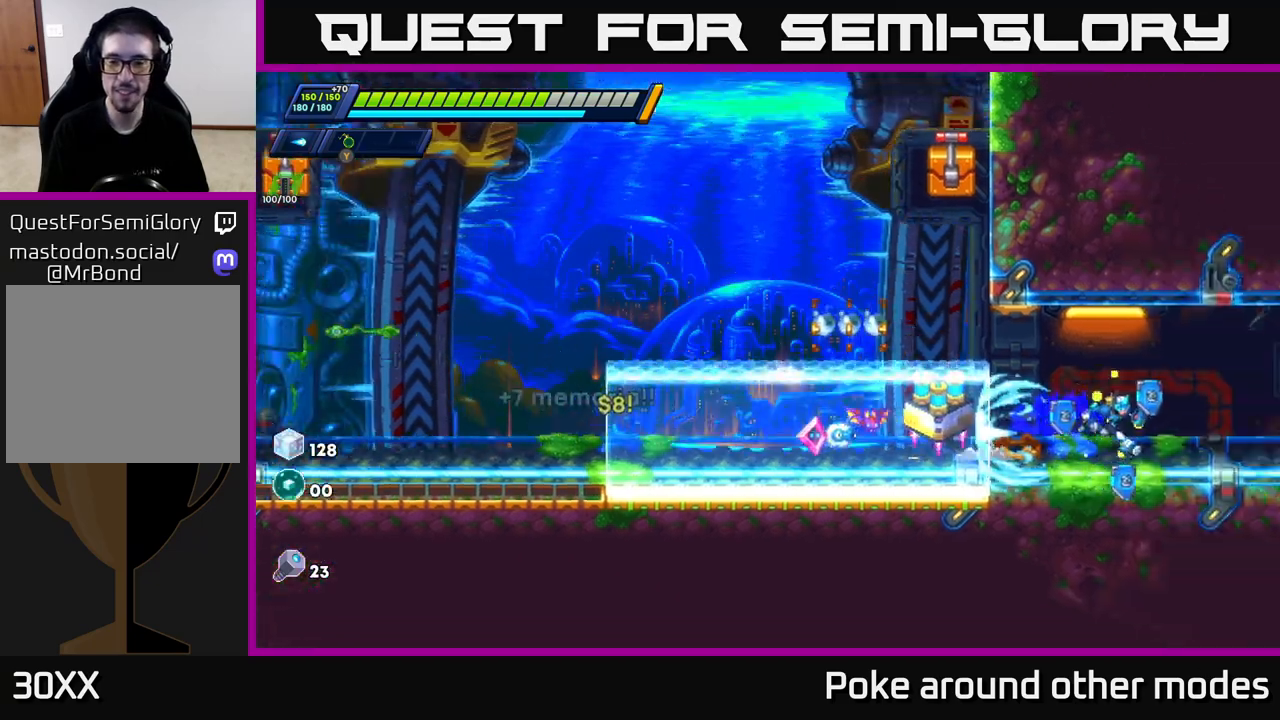
{"buttons": ["R2"], "left_stick": "right", "right_stick": "center", "events": [[17, "R2", "down"]]}
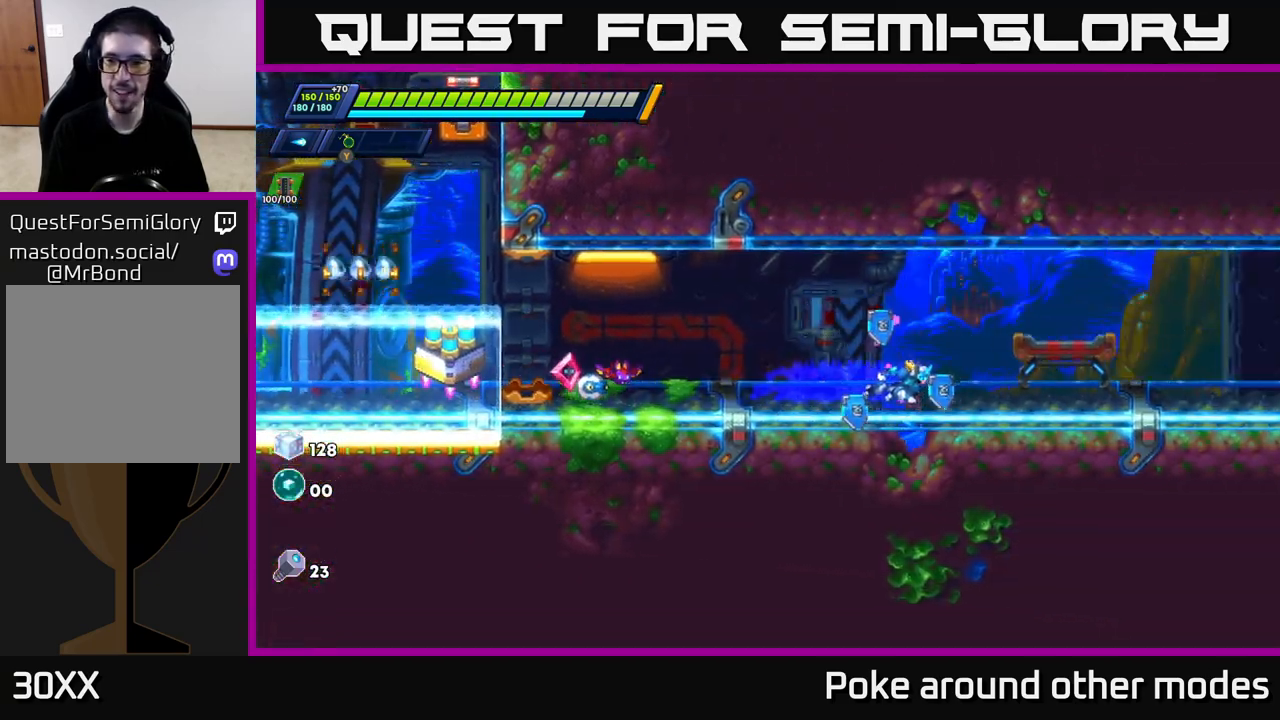
{"buttons": ["R2"], "left_stick": "left", "right_stick": "center", "events": [[17, "X", "down"], [67, "R2", "up"], [100, "X", "up"], [183, "left_stick", "left"], [317, "R2", "down"], [433, "R2", "up"], [483, "R2", "down"]]}